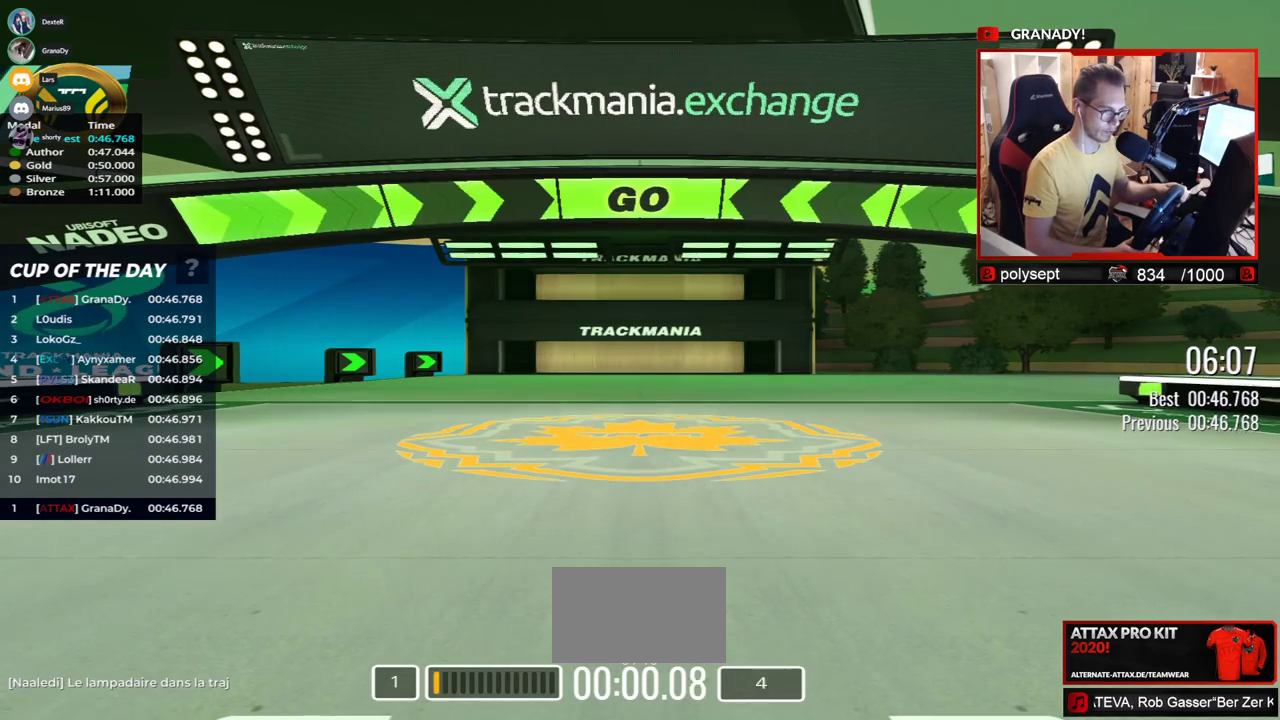
Gameplay with keyboard; each line is a JSON object with the keys held at the frame after it. "events" lists presses ("down") and releases ("up") of "down", "left", "right" and "up" between this image and that frame as [ms after this image, input, new state], when the widget could be followed in between. No other keys are recorded. Mouse input is not recorded.
{"keys": ["right", "up"], "events": []}
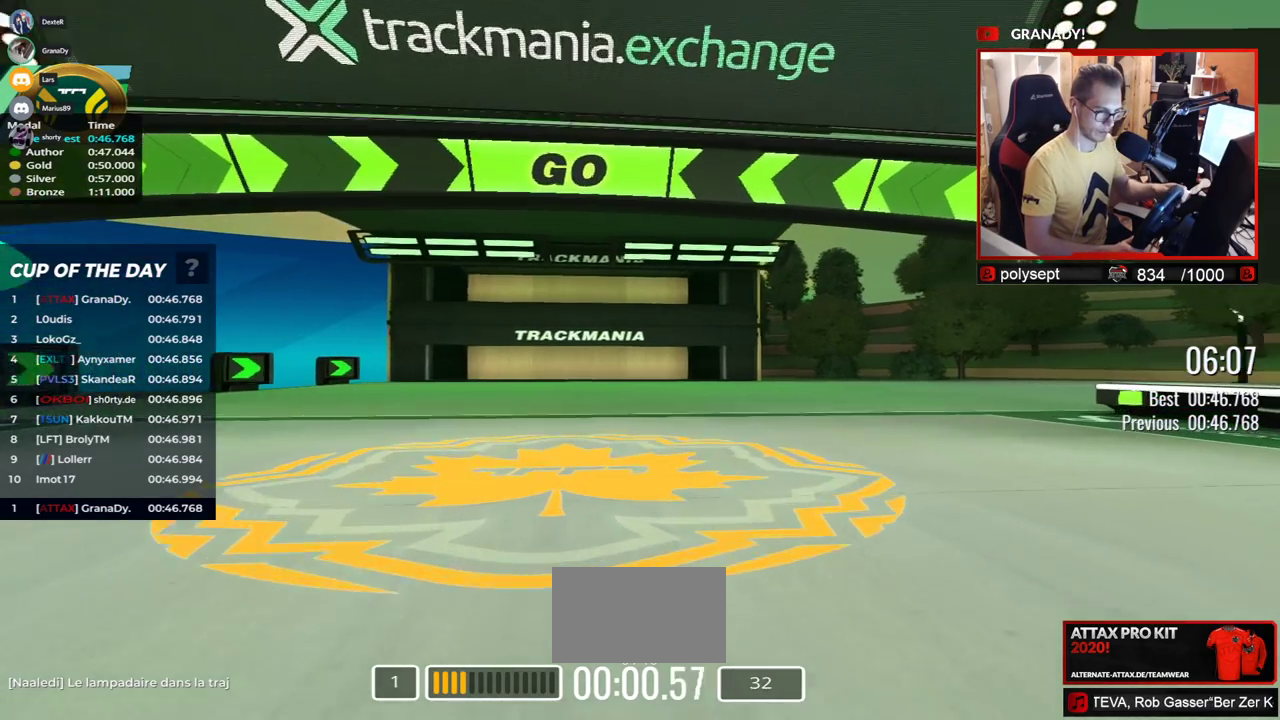
{"keys": ["right", "up"], "events": []}
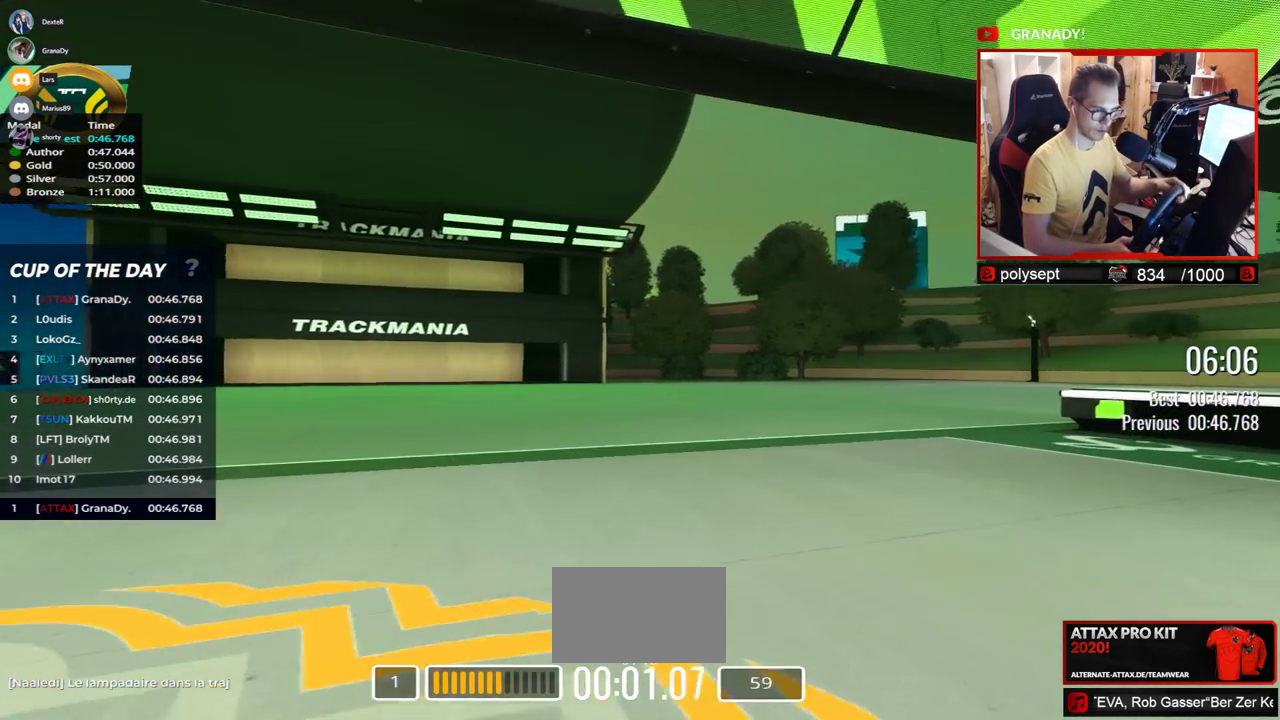
{"keys": ["right", "up"], "events": []}
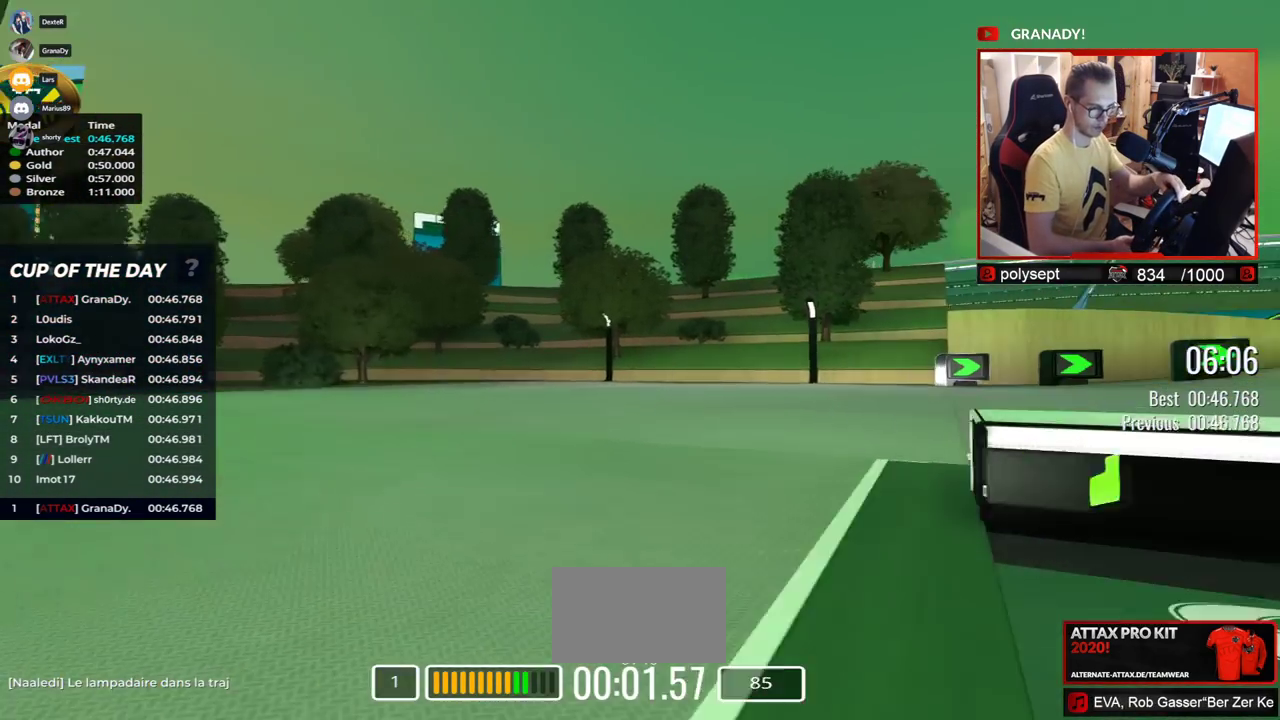
{"keys": ["right", "up"], "events": []}
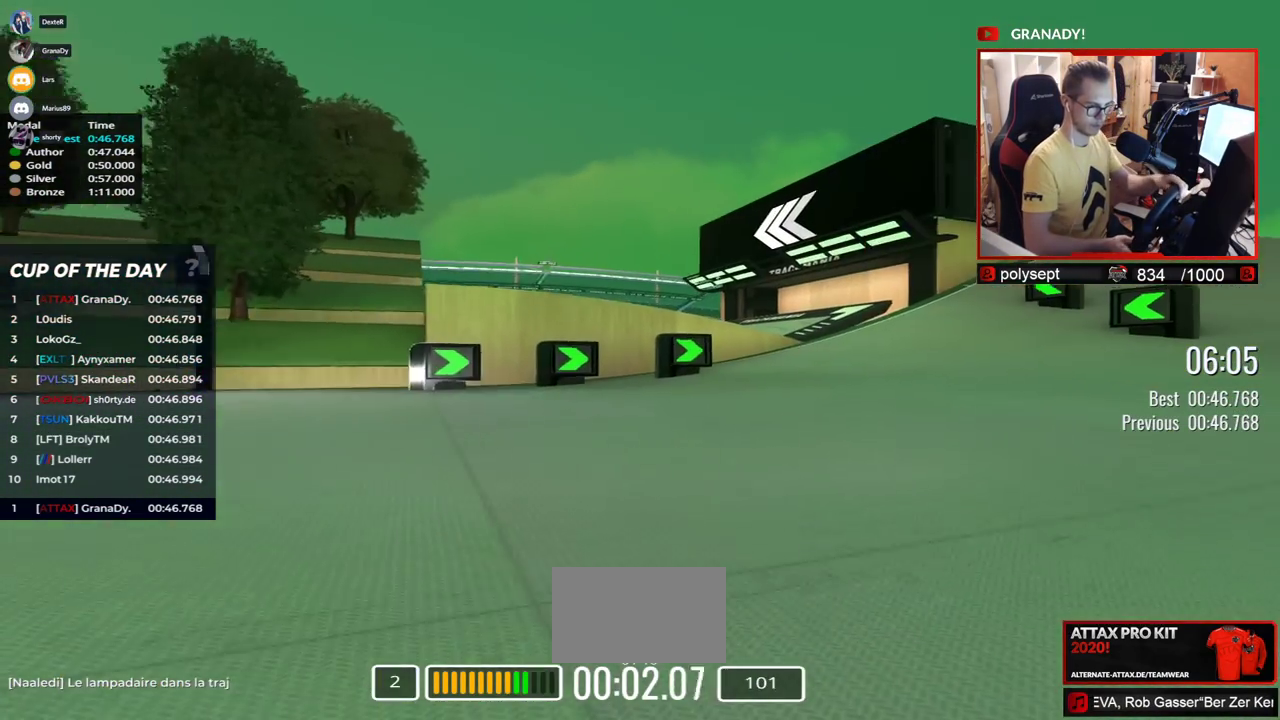
{"keys": ["left", "up"], "events": [[267, "right", "up"], [500, "left", "down"]]}
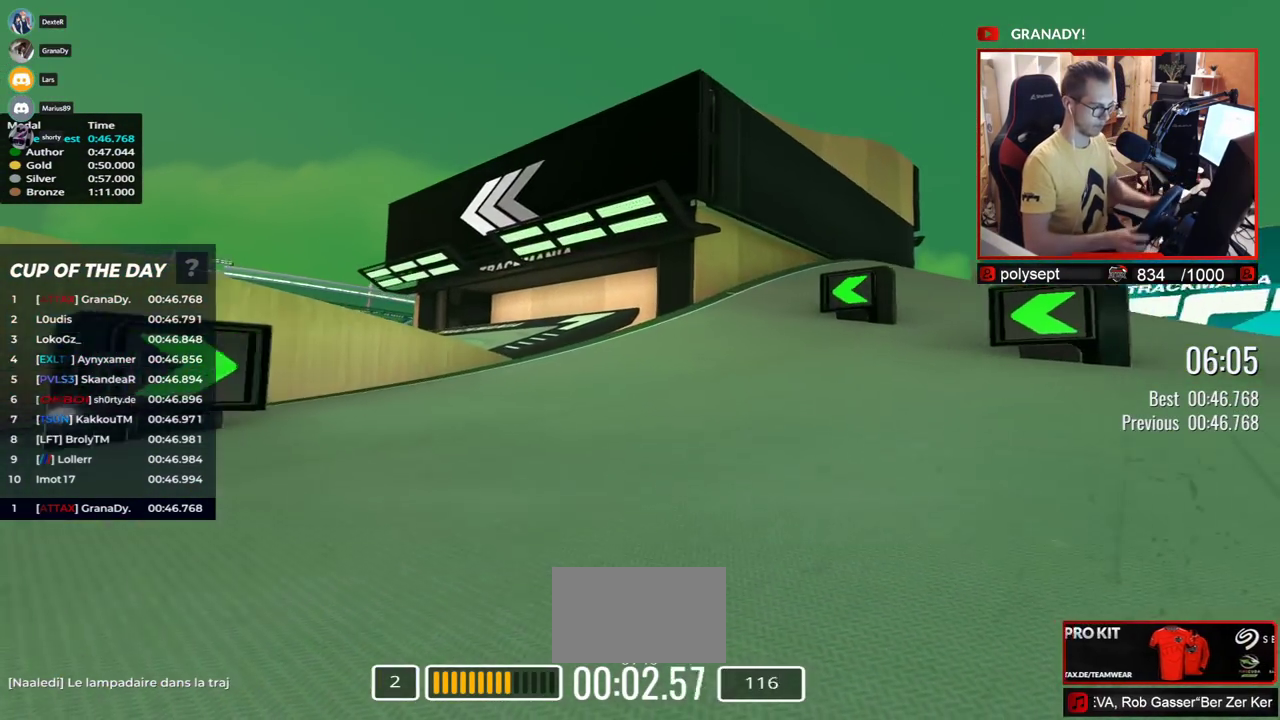
{"keys": ["left", "up"], "events": []}
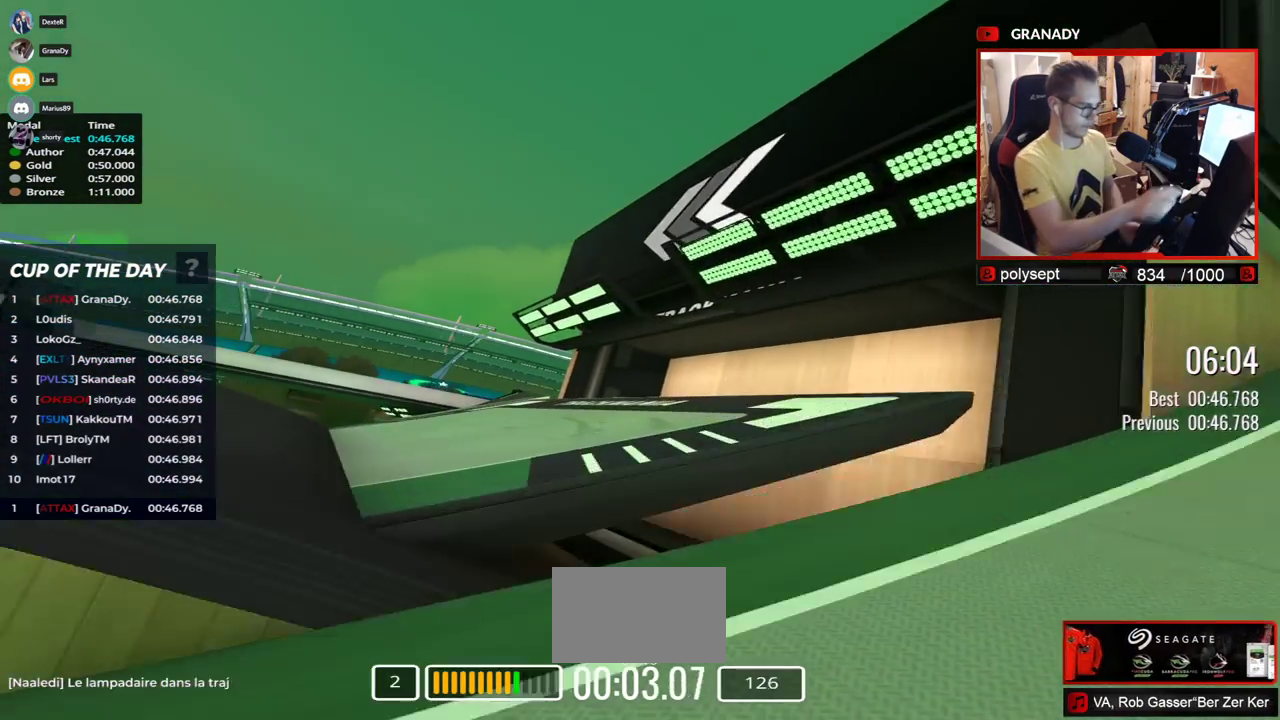
{"keys": ["left", "up"], "events": [[50, "left", "up"], [167, "left", "down"]]}
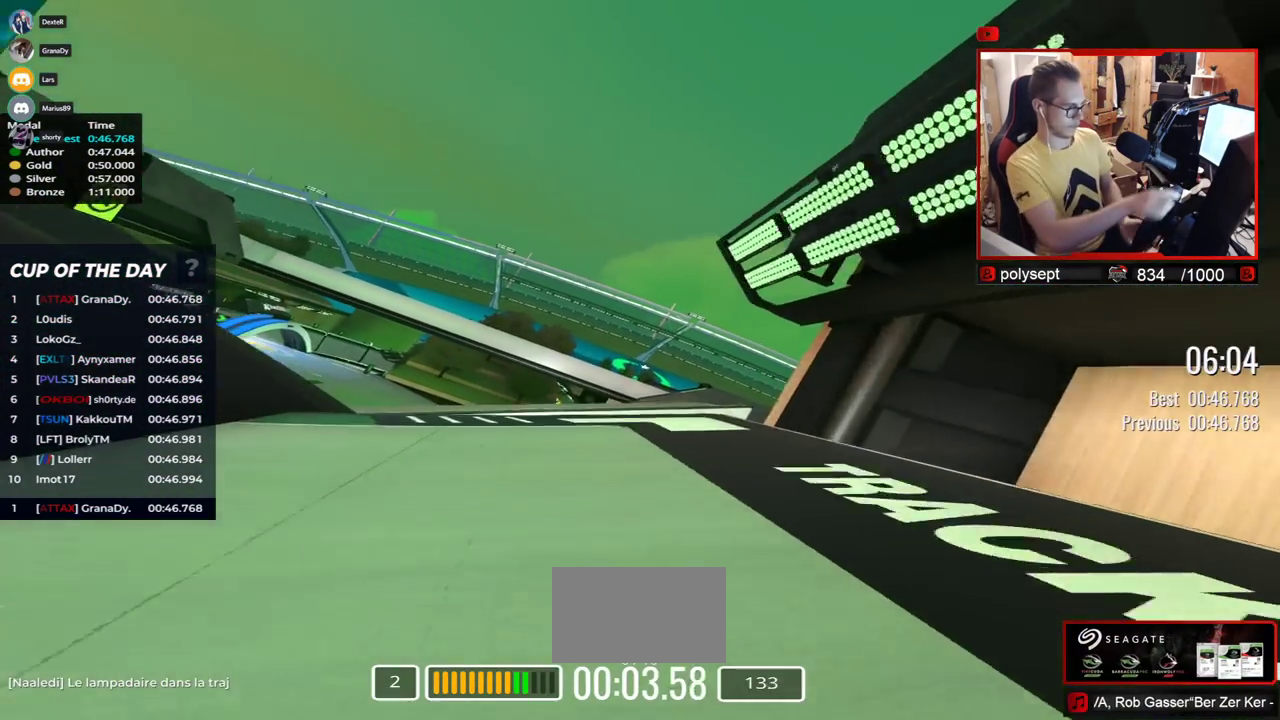
{"keys": ["up"]}
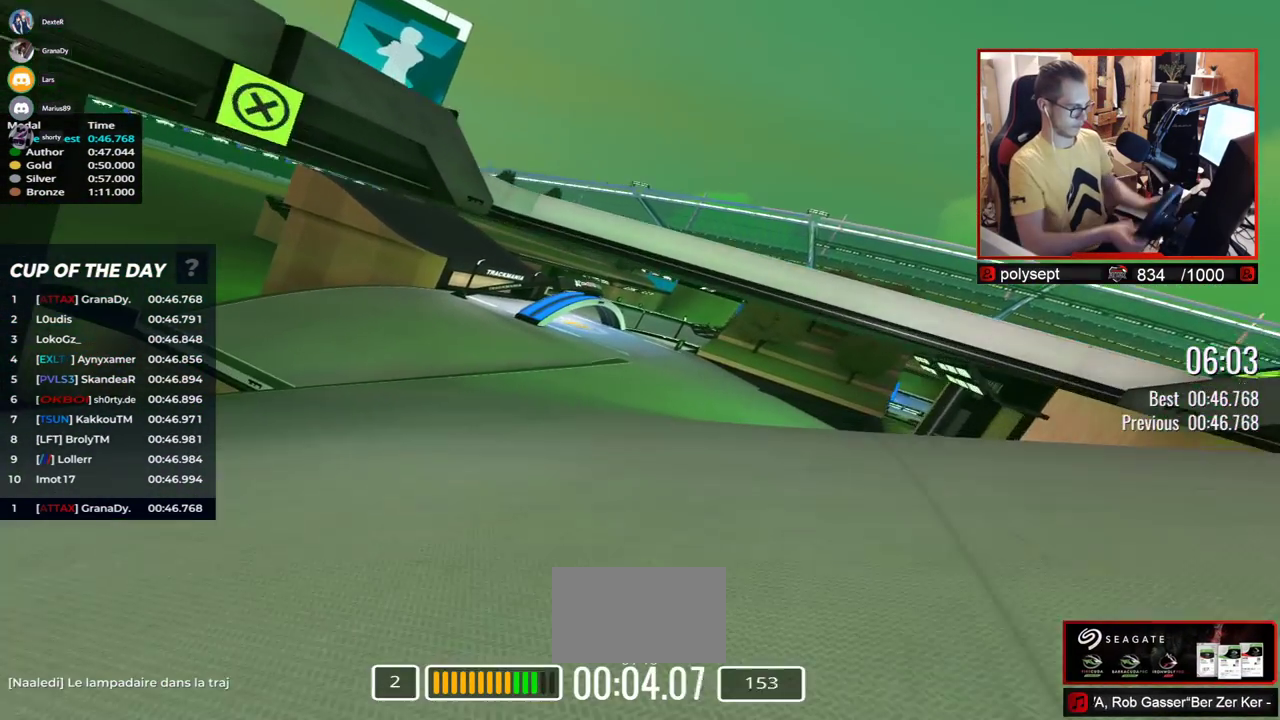
{"keys": ["up"], "events": []}
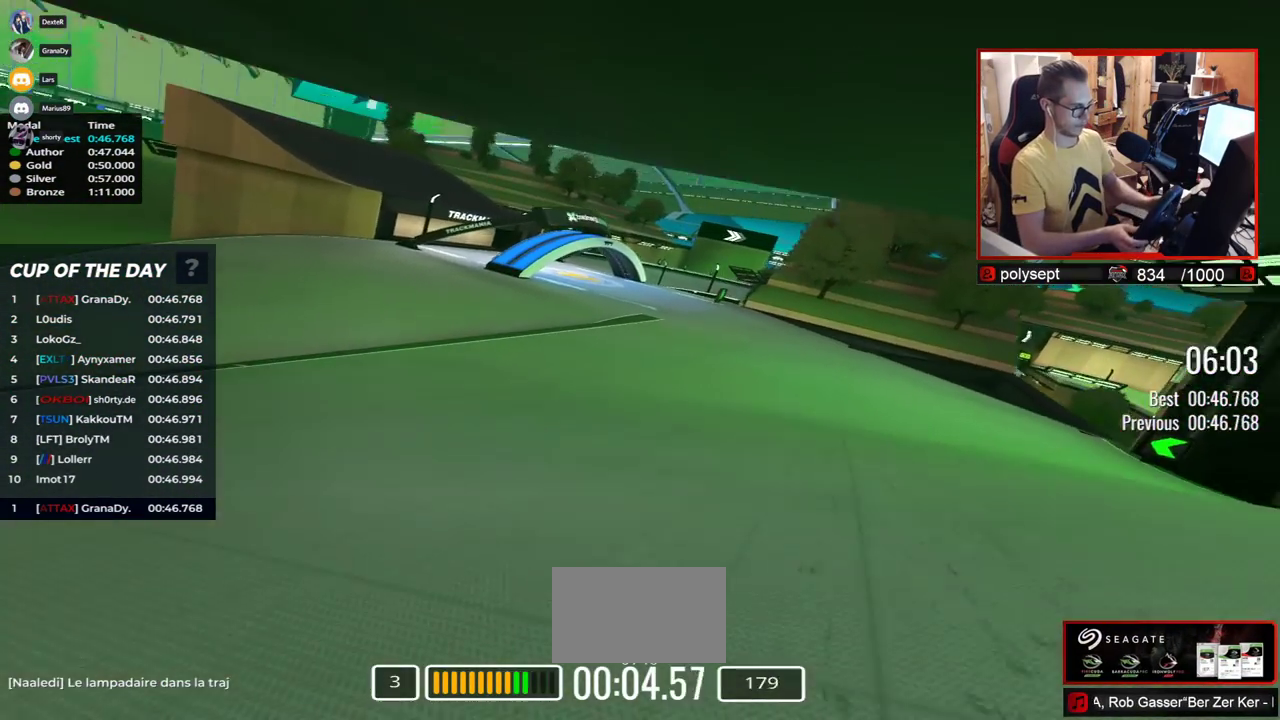
{"keys": ["left", "up"], "events": [[233, "left", "down"]]}
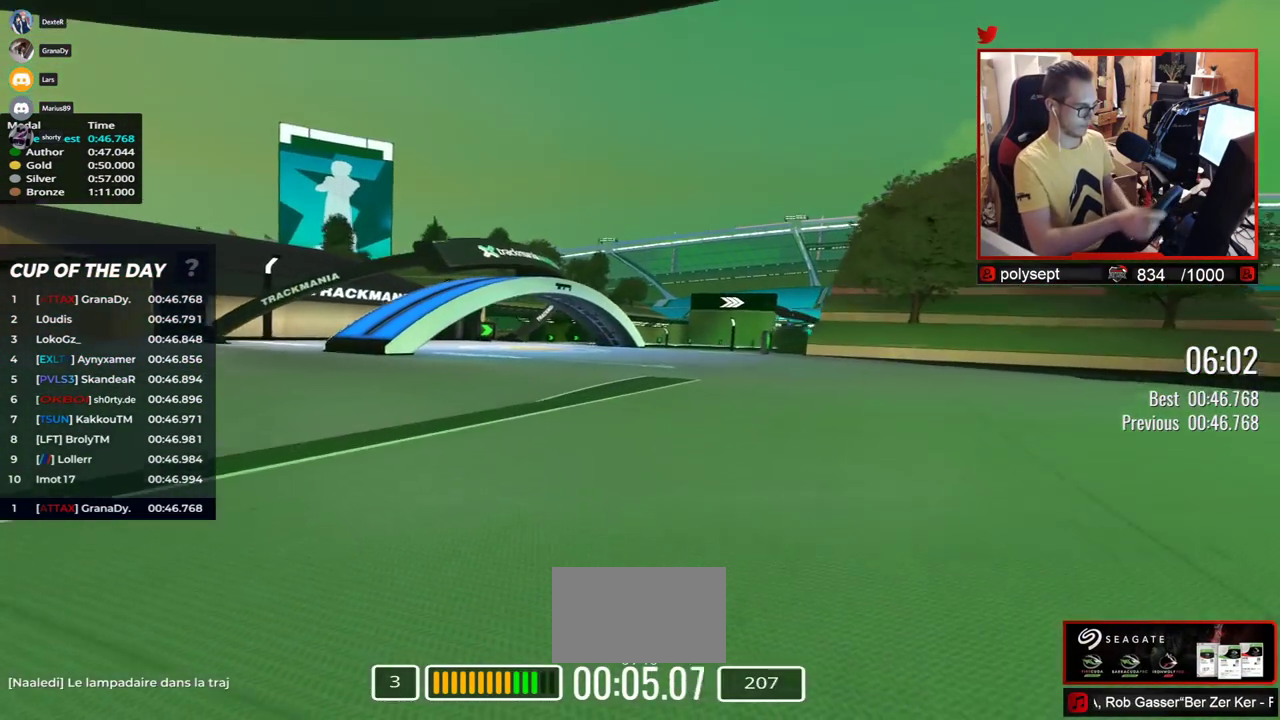
{"keys": ["up"], "events": [[267, "left", "up"]]}
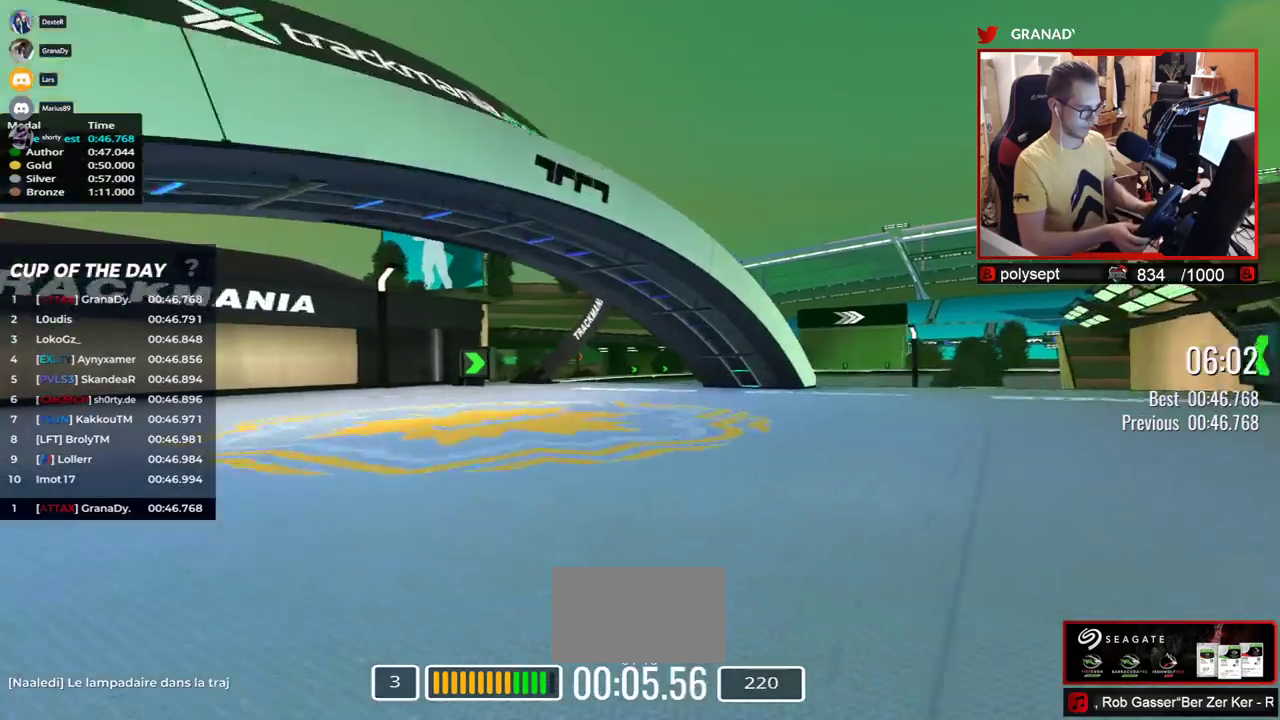
{"keys": ["up"], "events": [[100, "right", "down"], [483, "right", "up"]]}
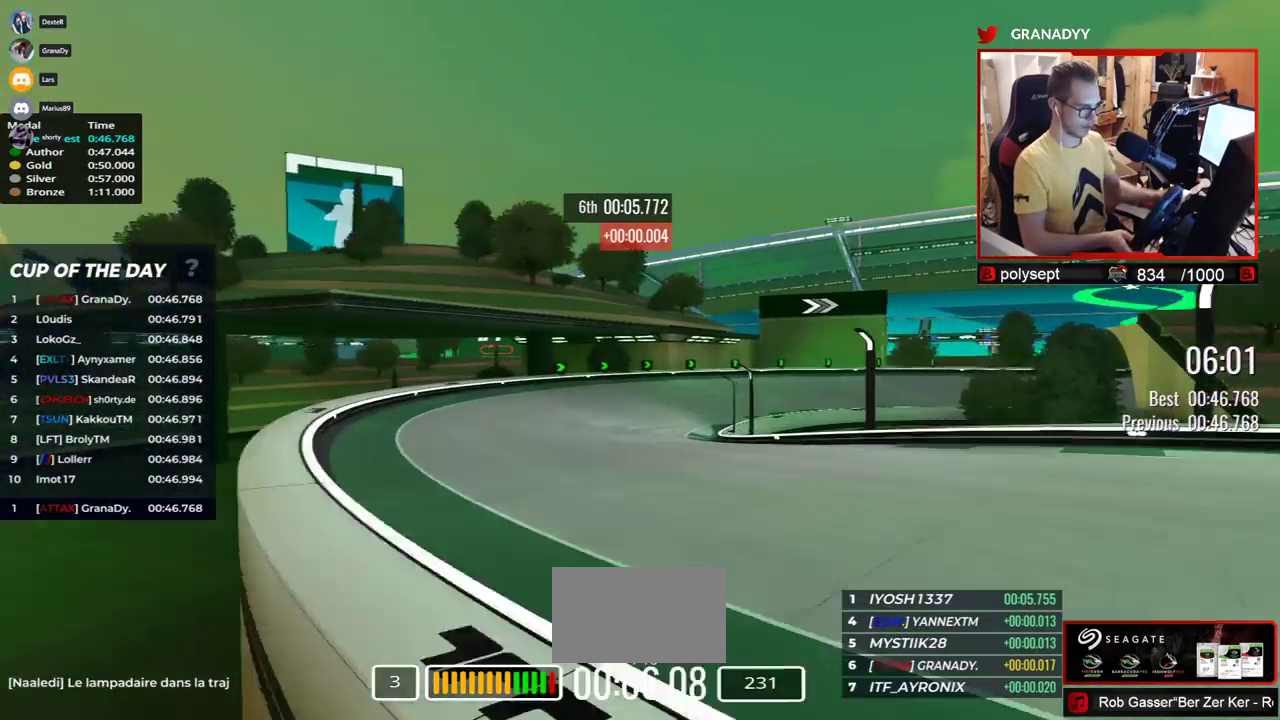
{"keys": ["right", "up"], "events": [[333, "down", "down"], [367, "down", "up"], [500, "right", "down"]]}
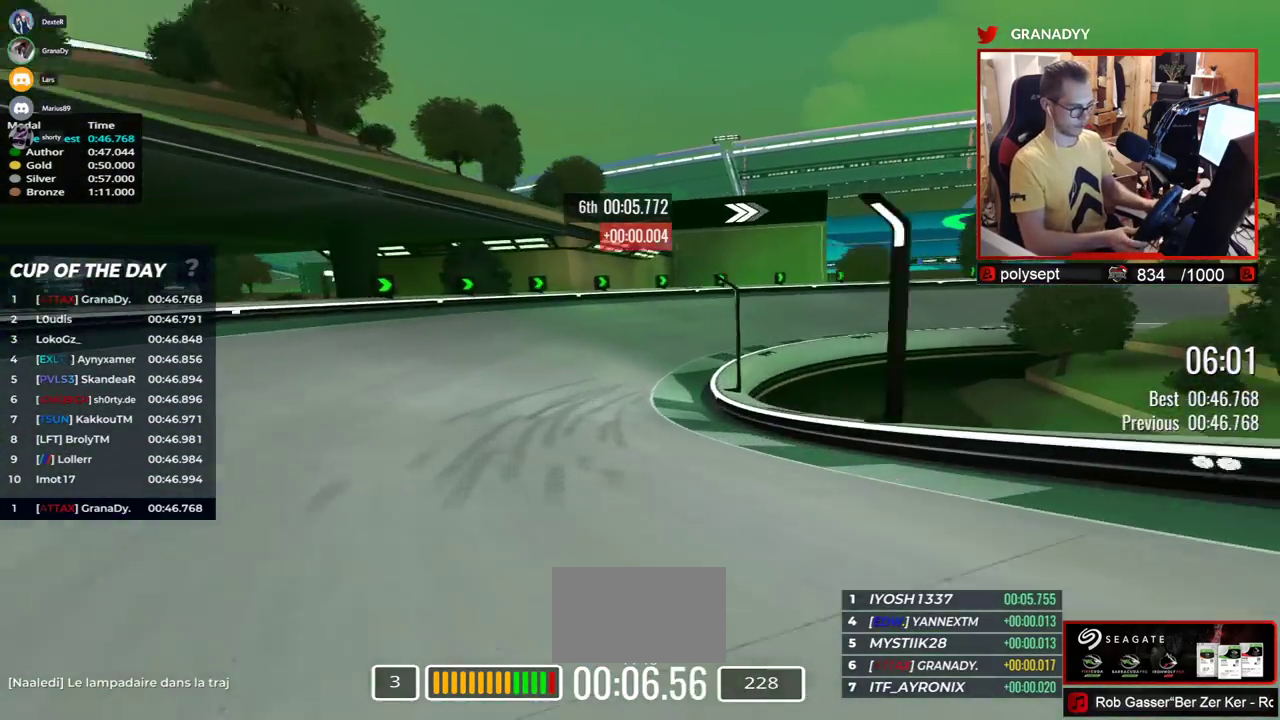
{"keys": ["right", "up"], "events": []}
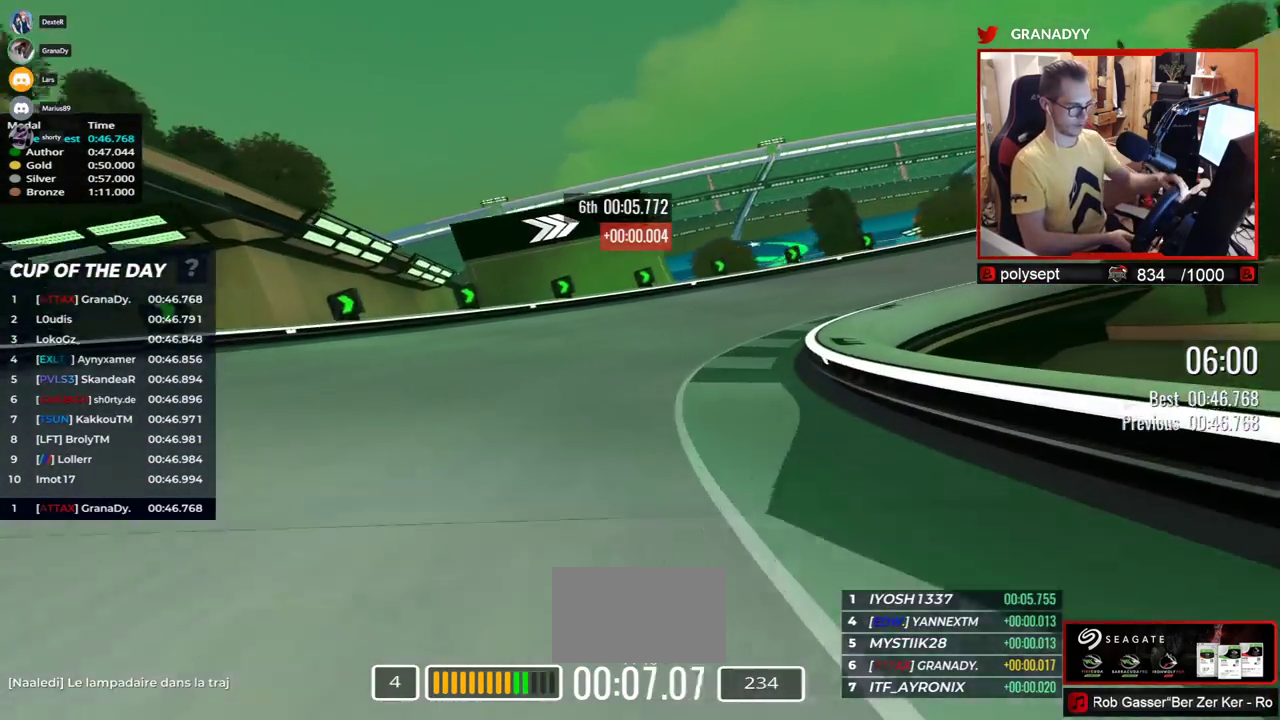
{"keys": ["right", "up"], "events": []}
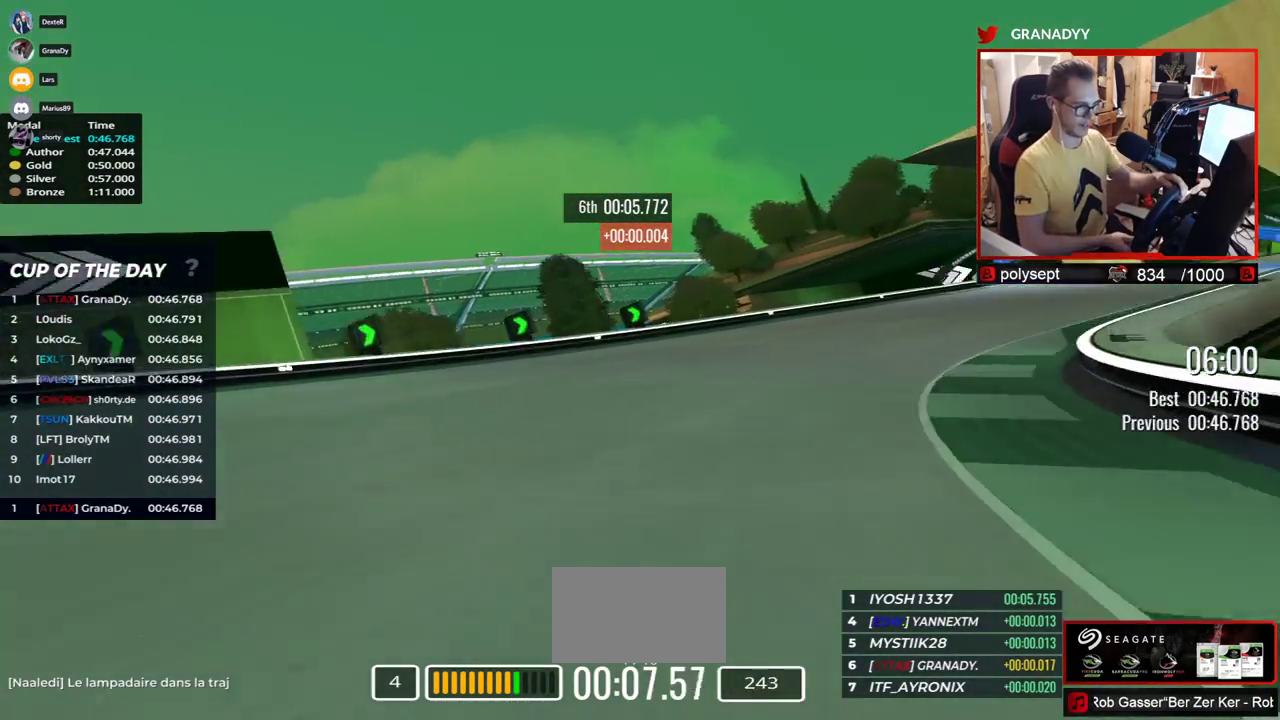
{"keys": ["right", "up"], "events": []}
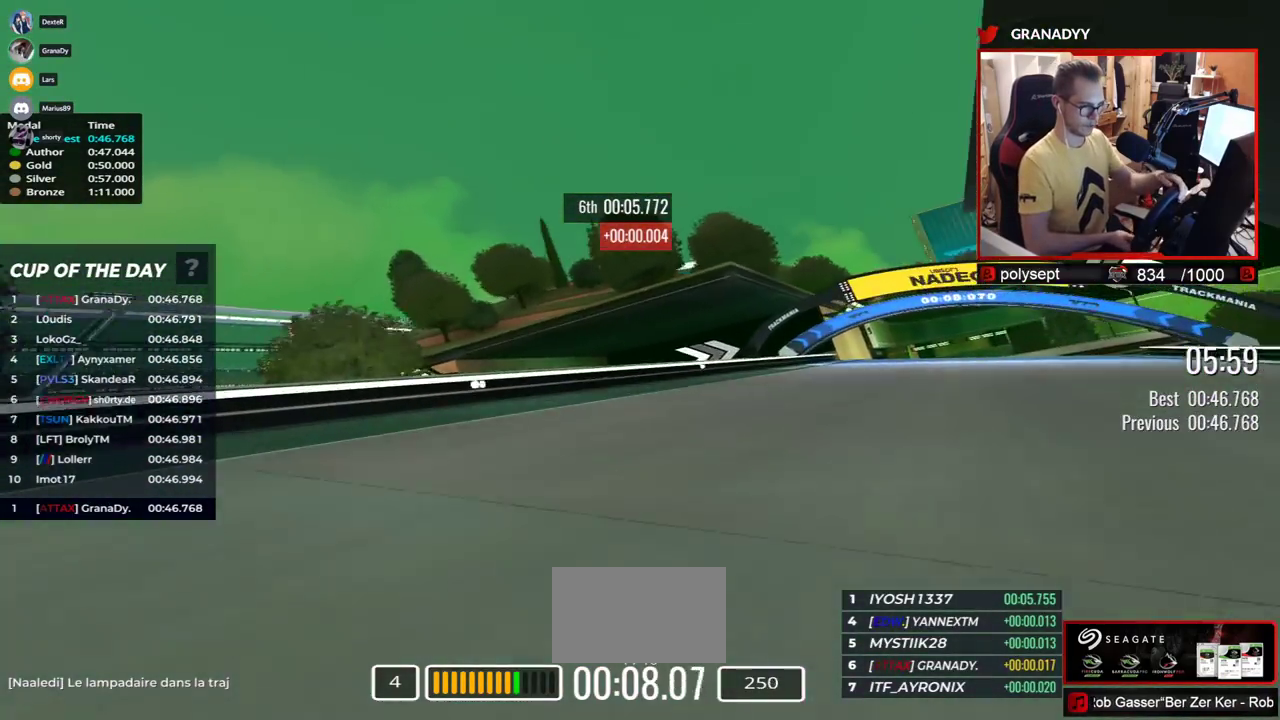
{"keys": ["up"], "events": [[417, "right", "up"]]}
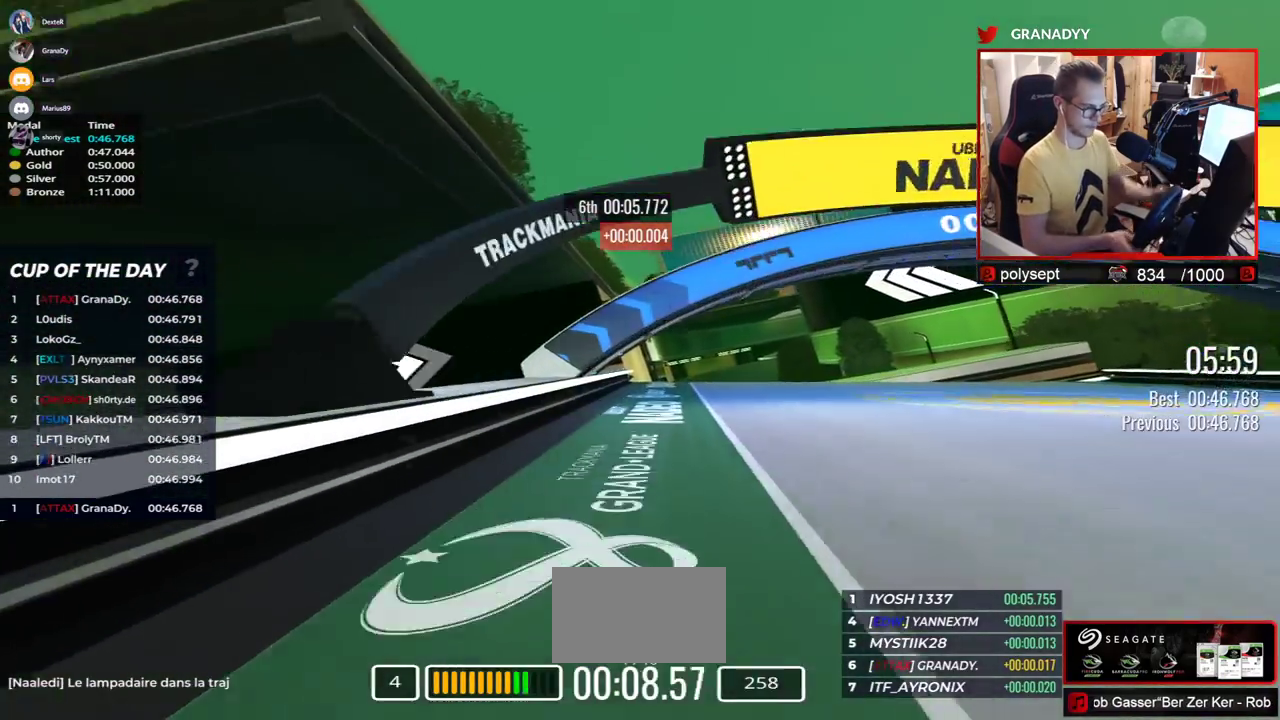
{"keys": ["right", "up"], "events": [[283, "right", "down"]]}
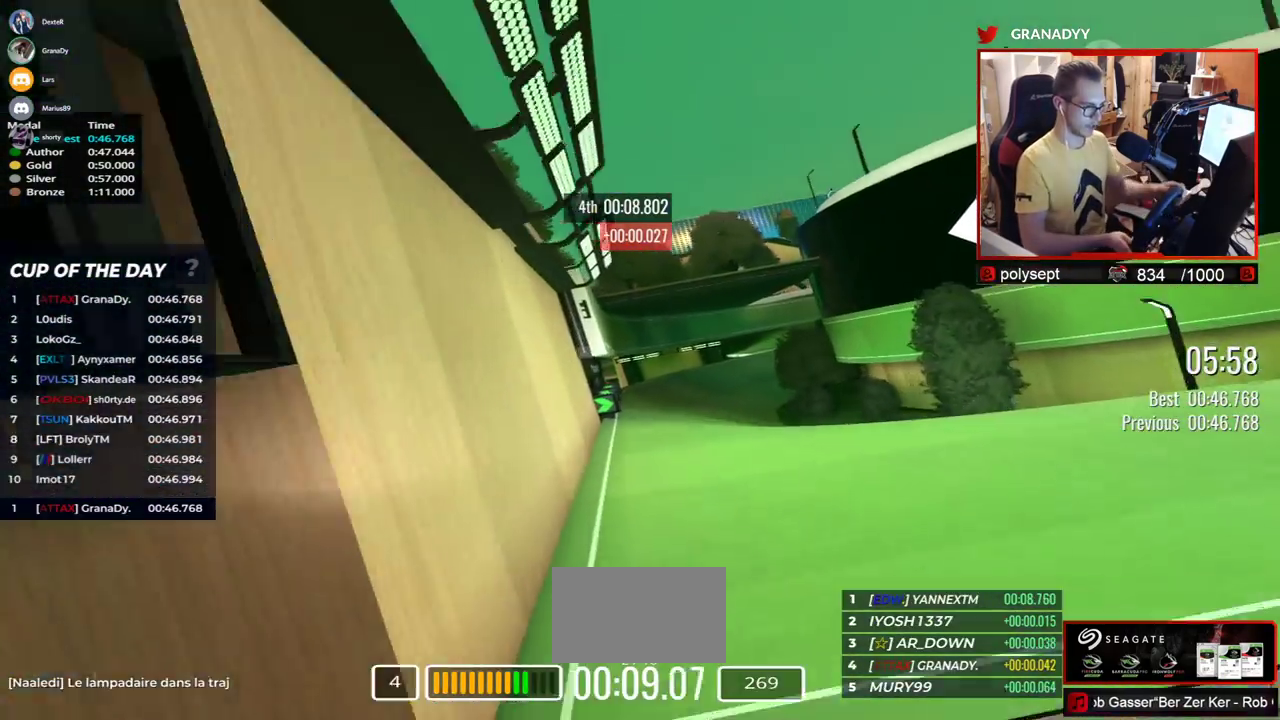
{"keys": ["up"], "events": [[133, "down", "down"], [217, "down", "up"], [317, "right", "up"]]}
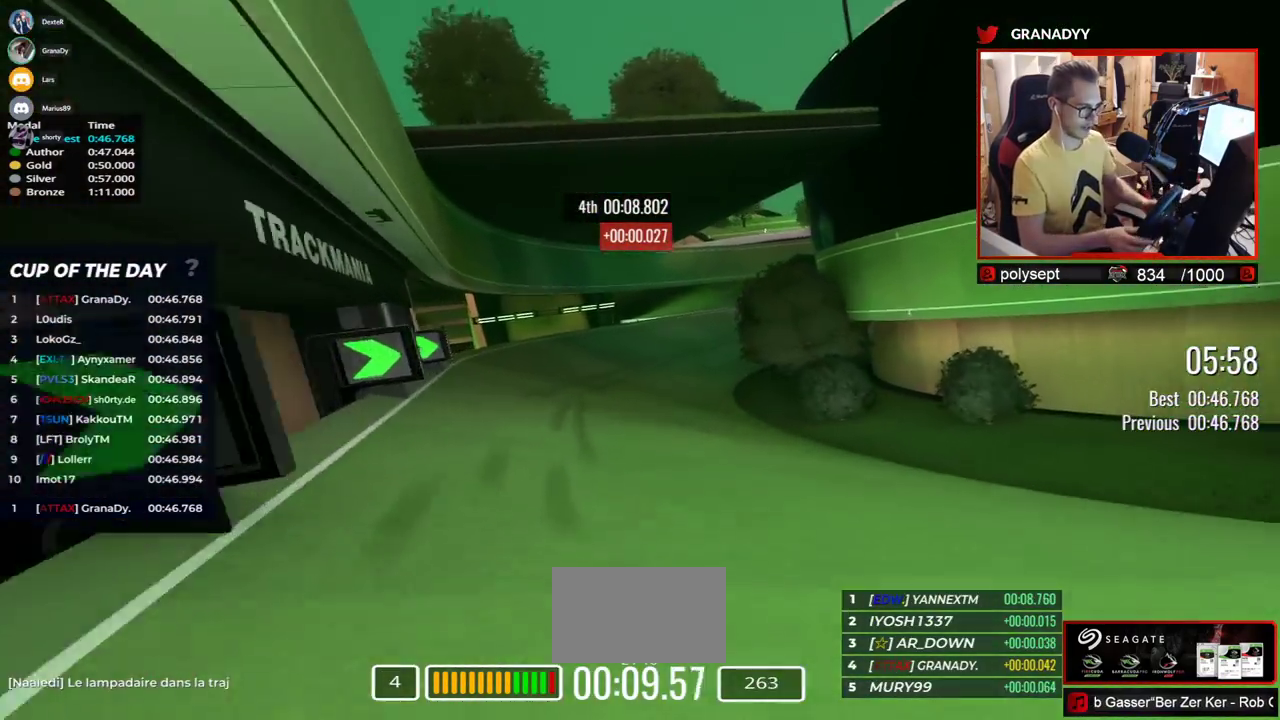
{"keys": ["right", "up"], "events": [[133, "right", "down"]]}
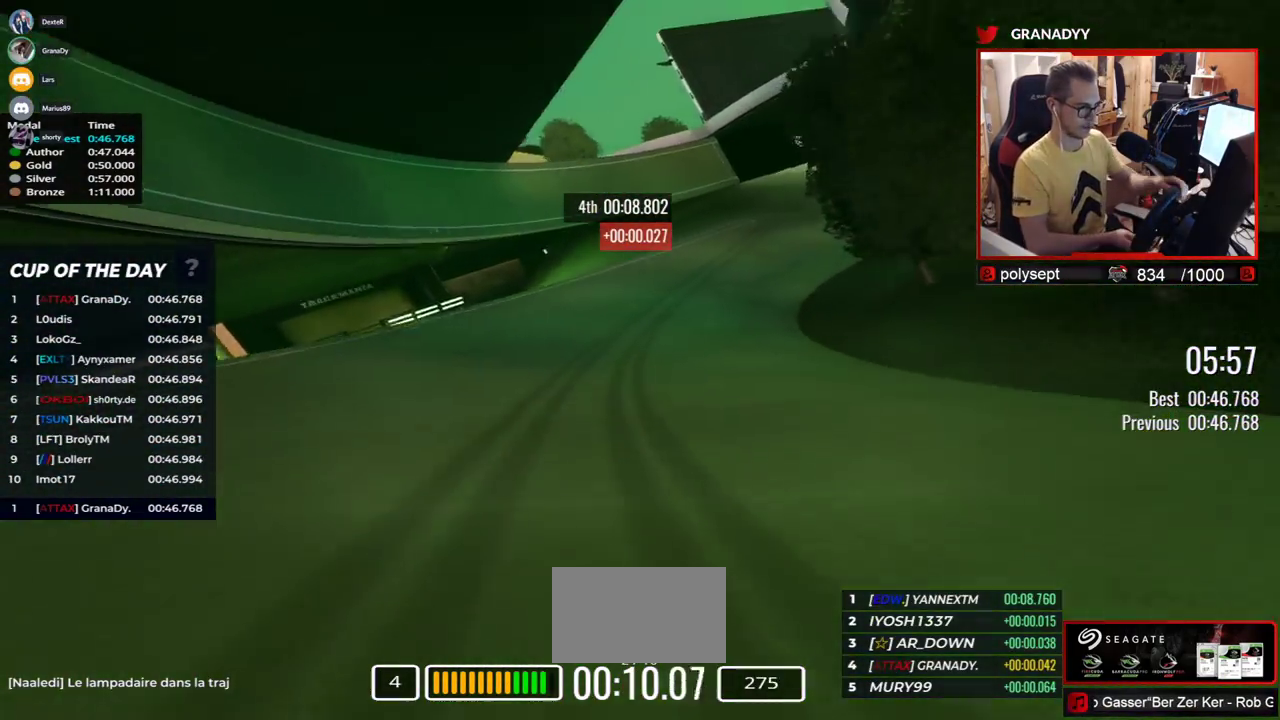
{"keys": ["right", "up"], "events": []}
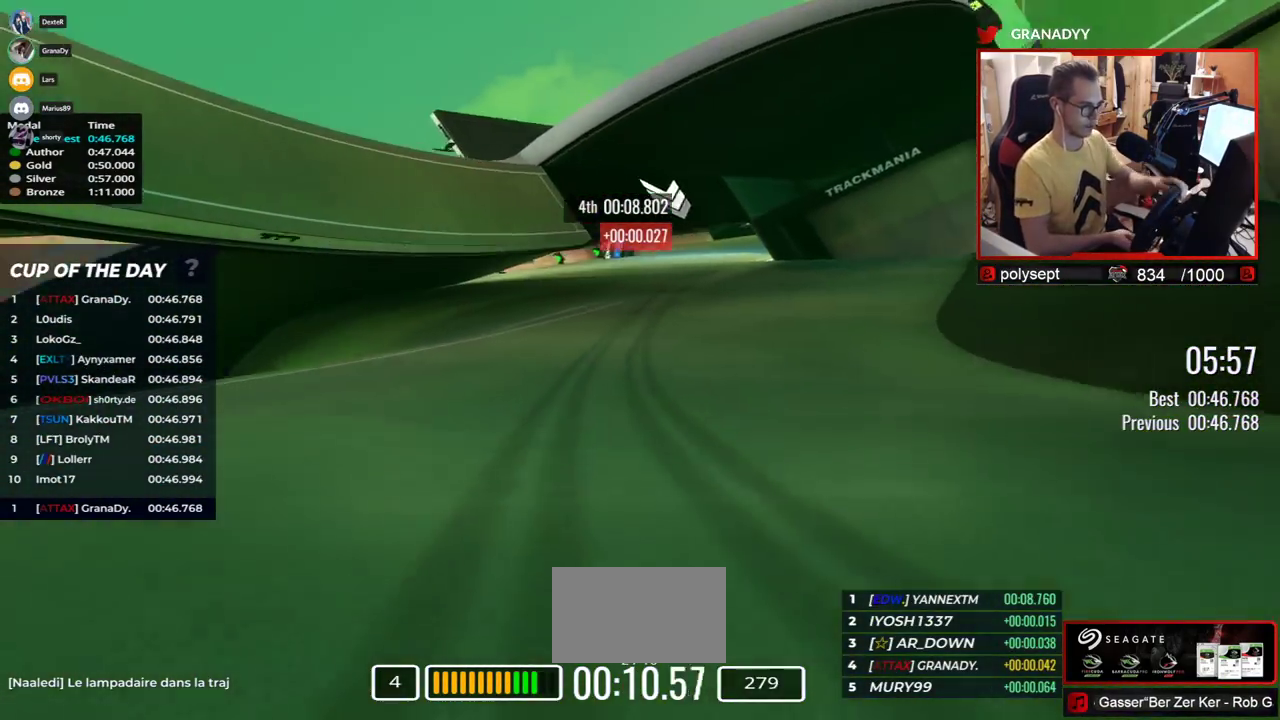
{"keys": ["right", "up"], "events": []}
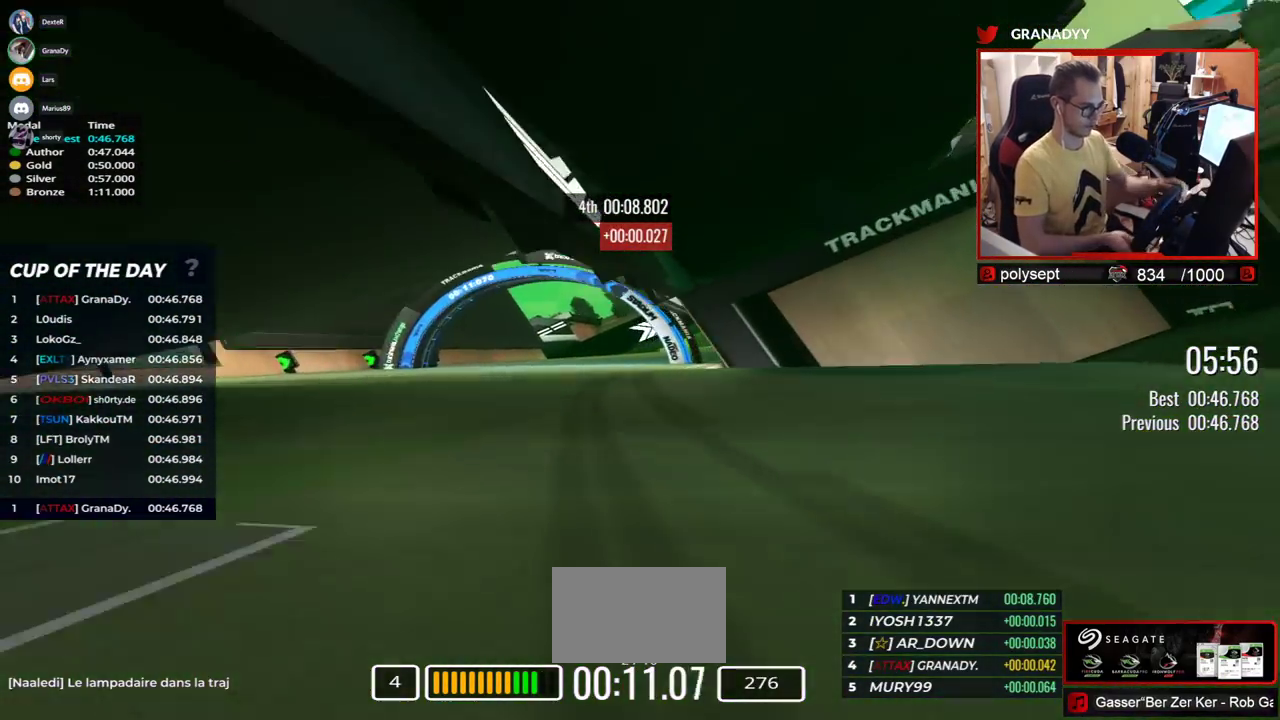
{"keys": ["right", "up"], "events": []}
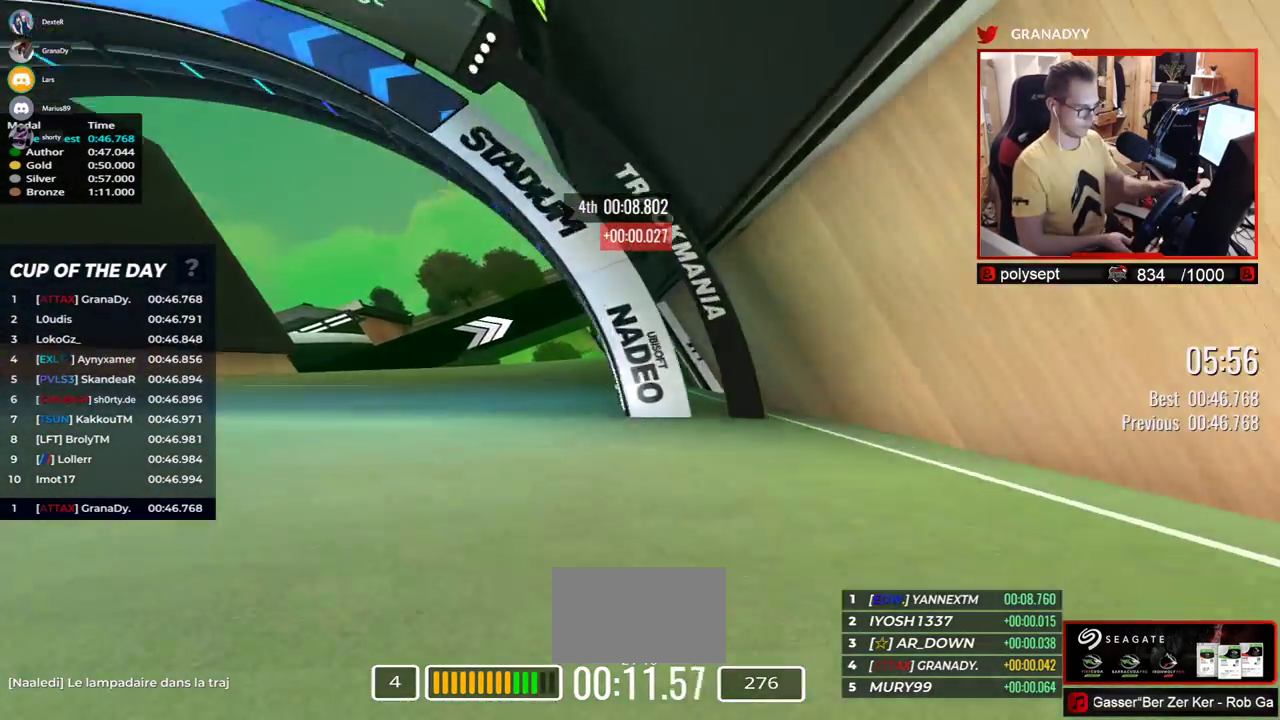
{"keys": ["right", "up"], "events": []}
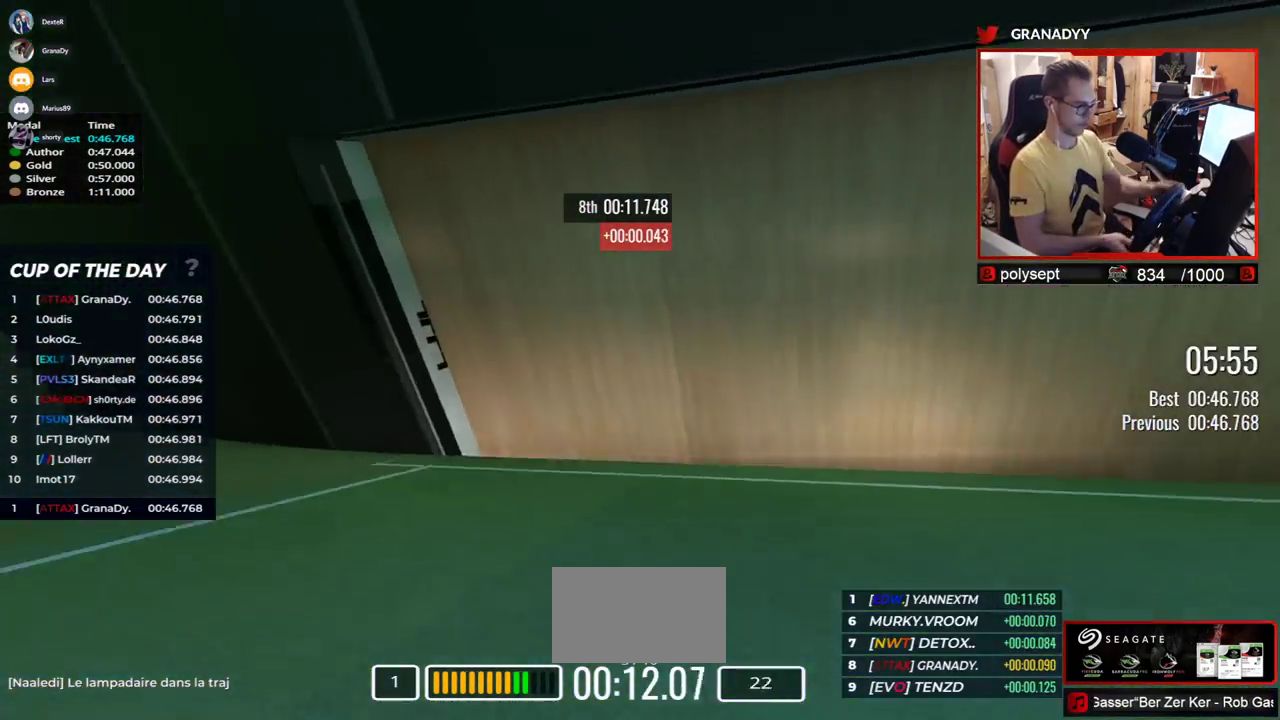
{"keys": [], "events": [[17, "right", "up"], [83, "up", "up"]]}
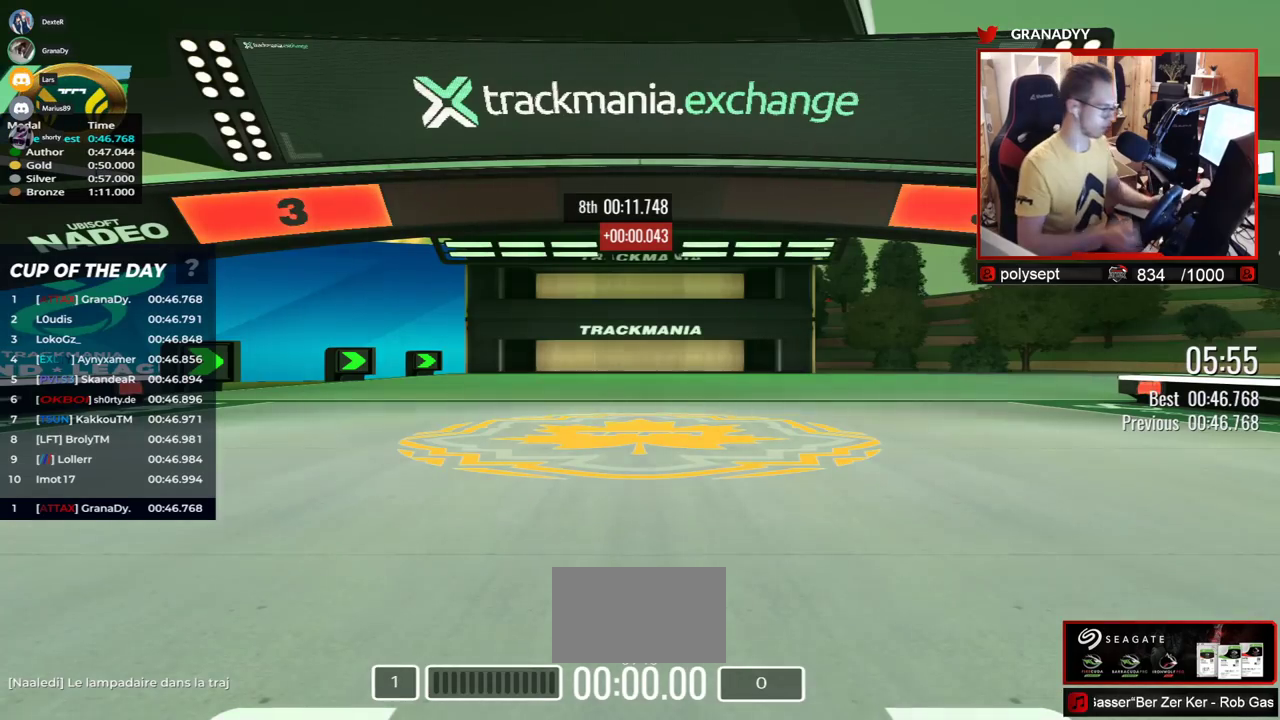
{"keys": [], "events": []}
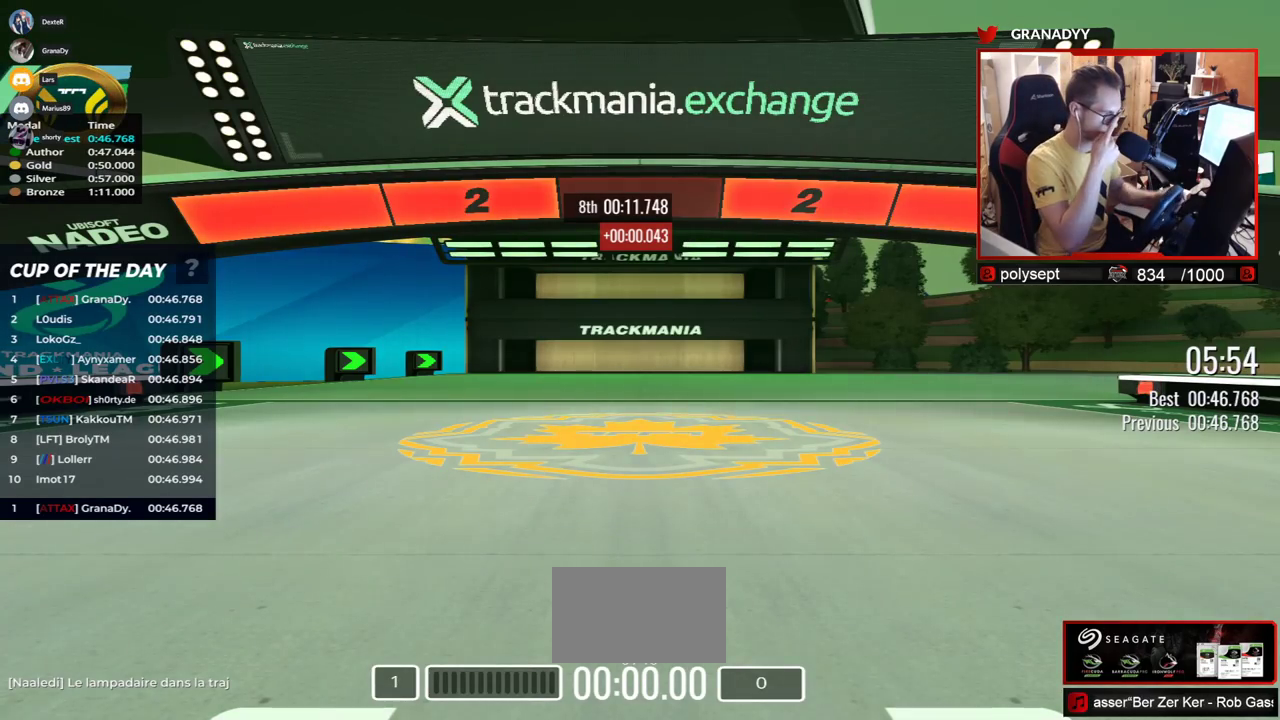
{"keys": [], "events": []}